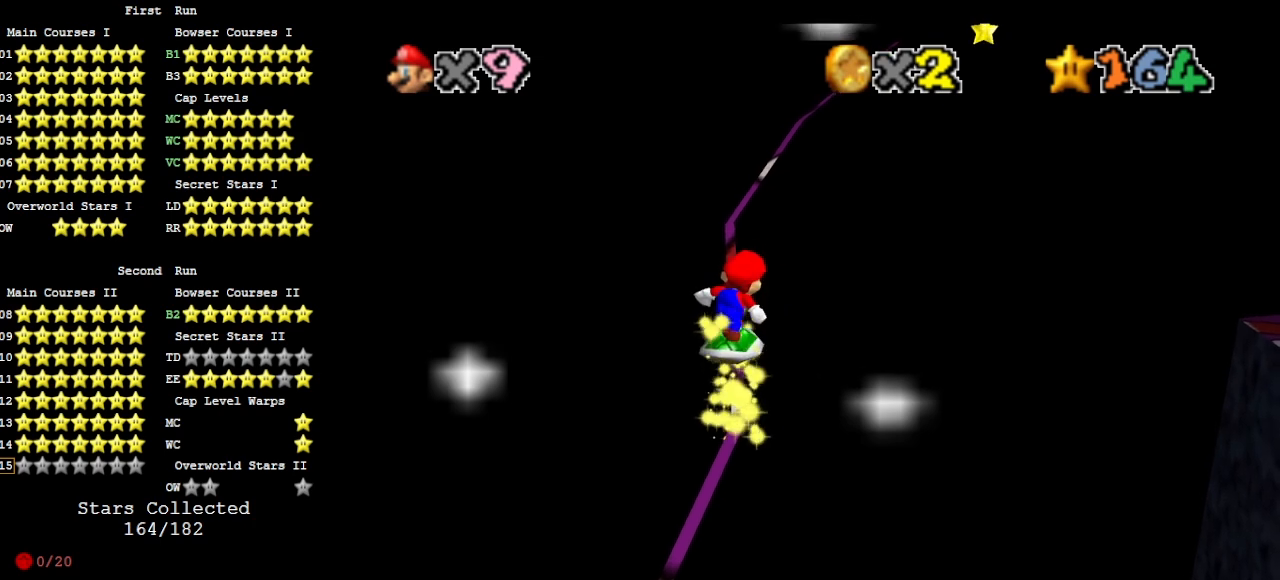
Gameplay with a controller (Nintendo layout); each line is a JSON object with the inputs held at the frame after it. "events" lists button and stick changes between this image and that frame as [ms after this image, input, new state], when the widget could be followed in between. Not read: L3 R3 START.
{"buttons": [], "left_stick": "center", "events": [[300, "A", "down"], [367, "A", "up"]]}
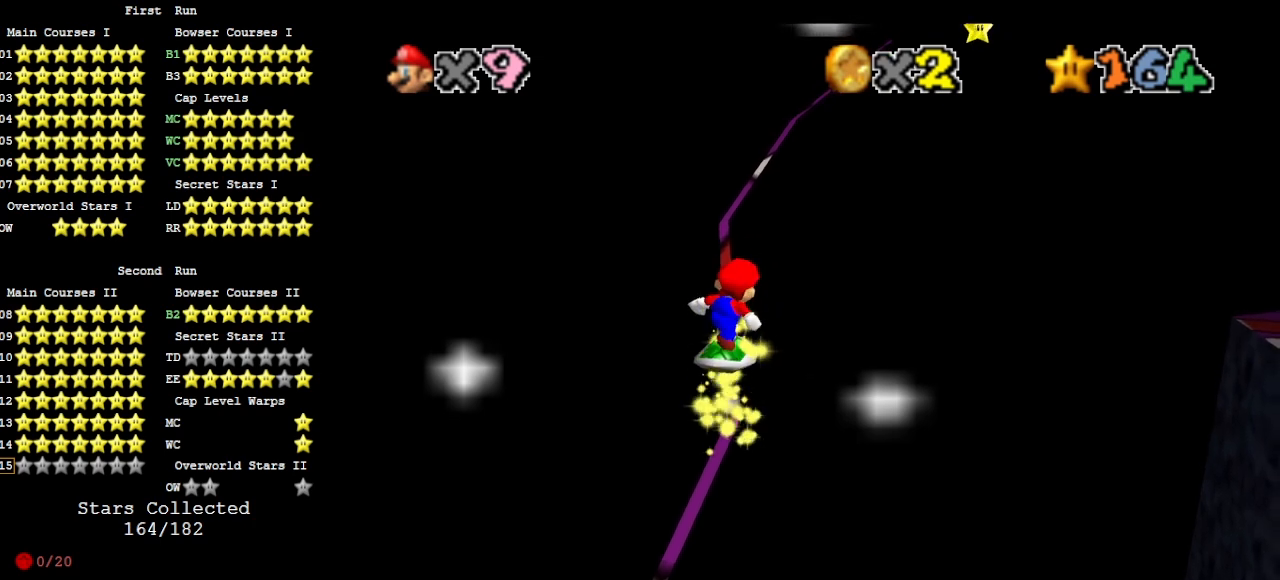
{"buttons": [], "left_stick": "center", "events": [[367, "A", "down"], [400, "A", "up"]]}
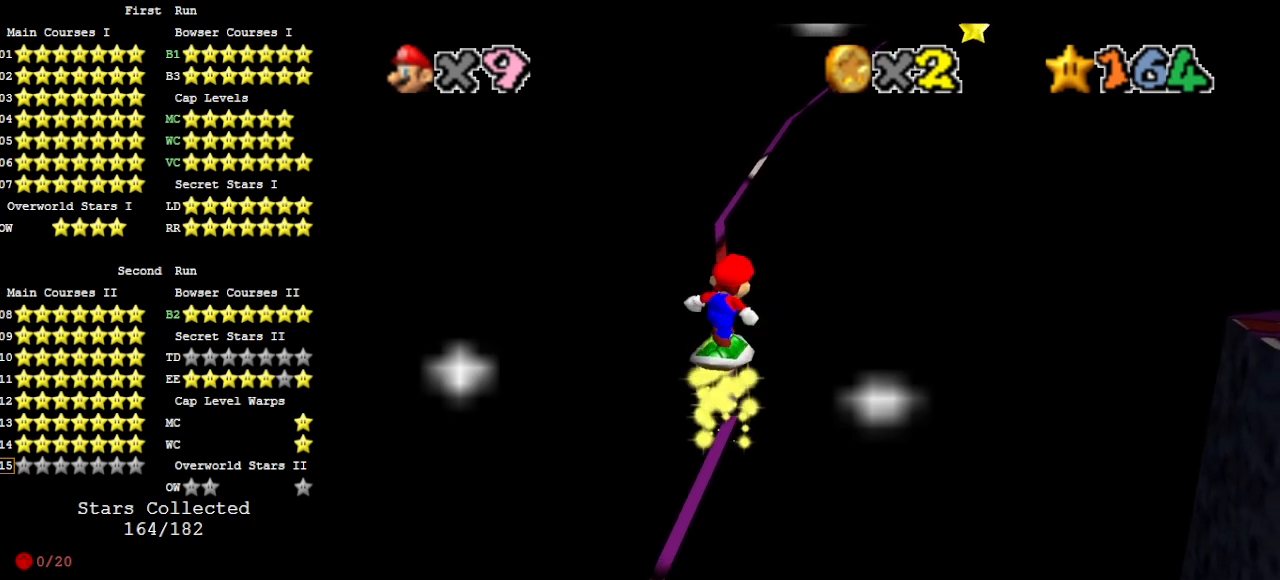
{"buttons": [], "left_stick": "center", "events": [[333, "A", "down"], [400, "A", "up"]]}
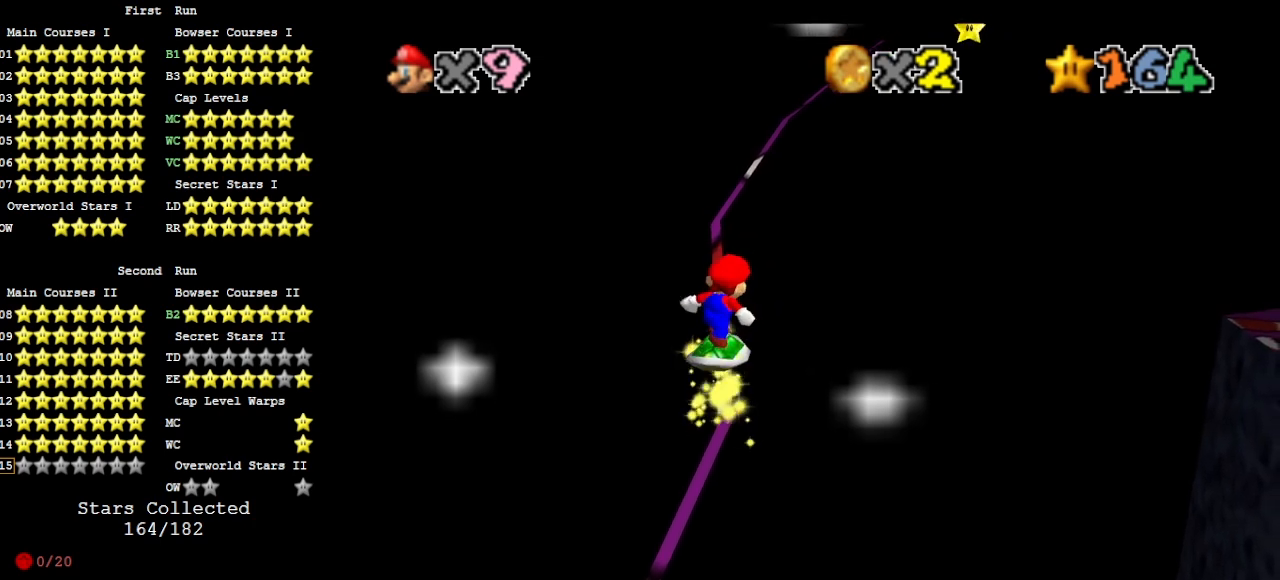
{"buttons": ["A"], "left_stick": "up", "events": [[267, "left_stick", "up"], [500, "A", "down"]]}
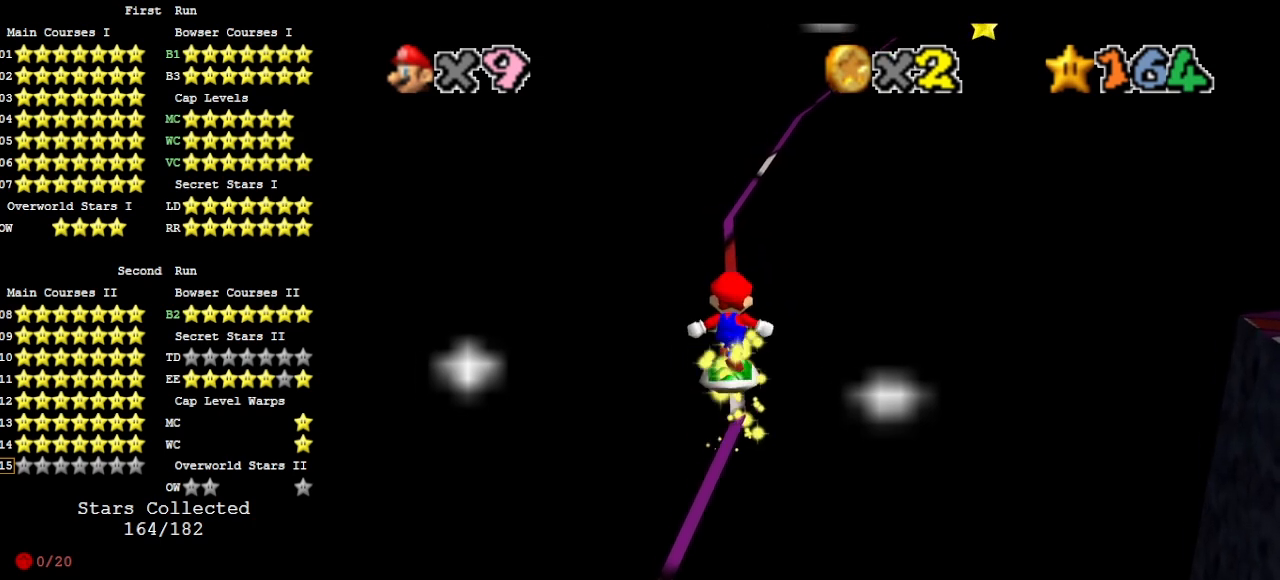
{"buttons": [], "left_stick": "center", "events": [[467, "left_stick", "center"], [500, "A", "up"]]}
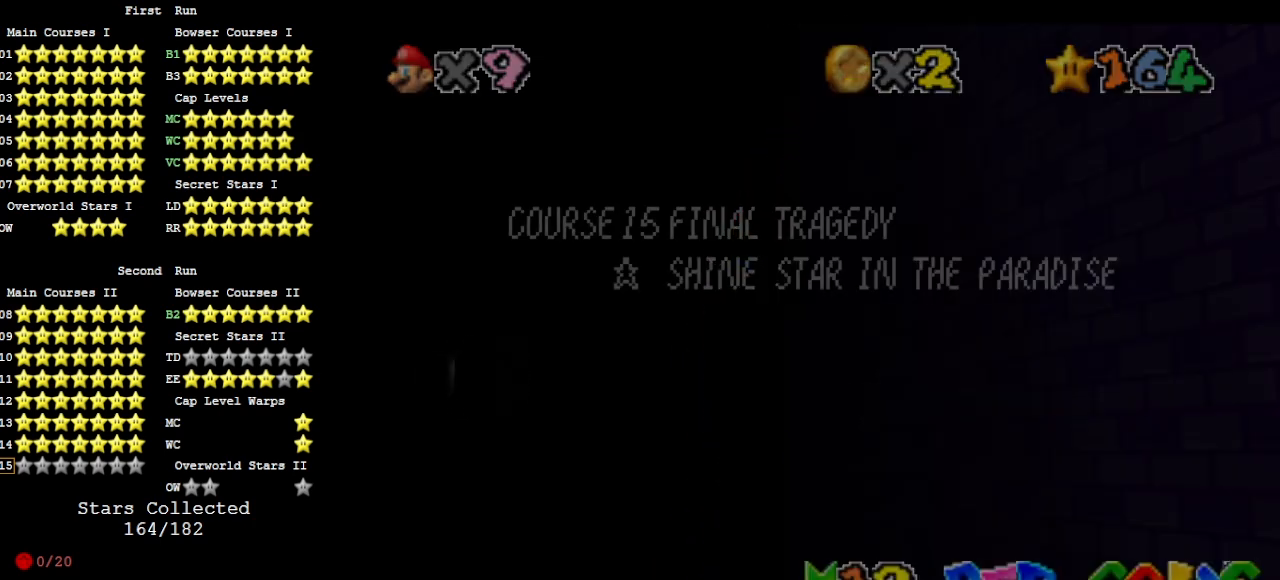
{"buttons": [], "left_stick": "center", "events": [[167, "A", "down"], [333, "left_stick", "up"], [400, "left_stick", "center"], [433, "A", "up"]]}
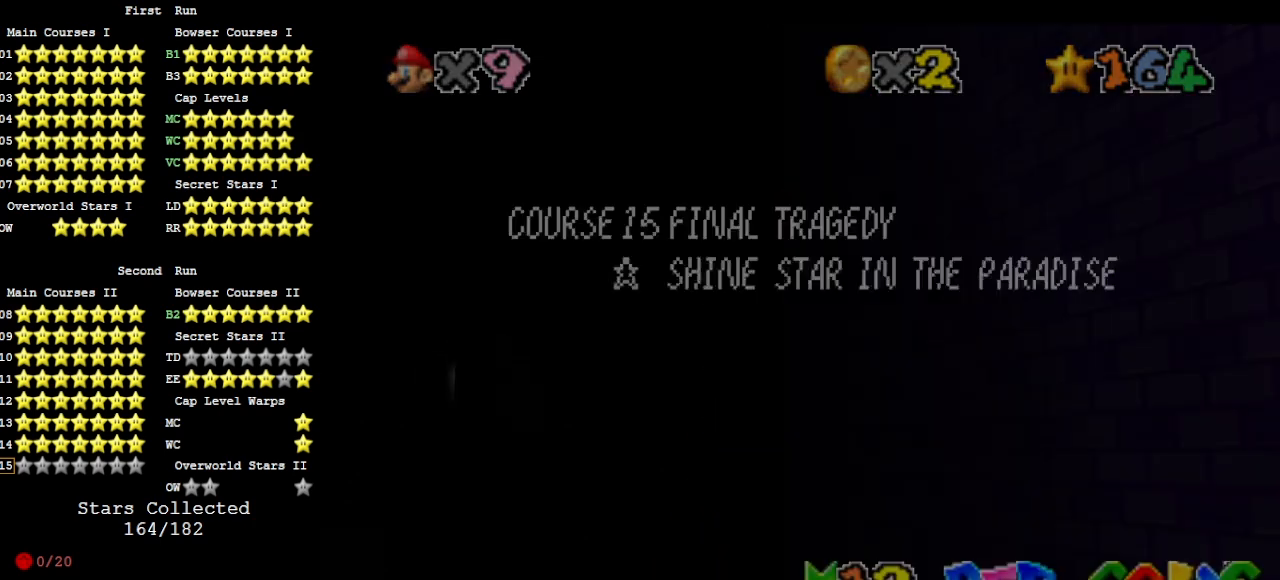
{"buttons": [], "left_stick": "center", "events": [[167, "A", "down"], [367, "A", "up"]]}
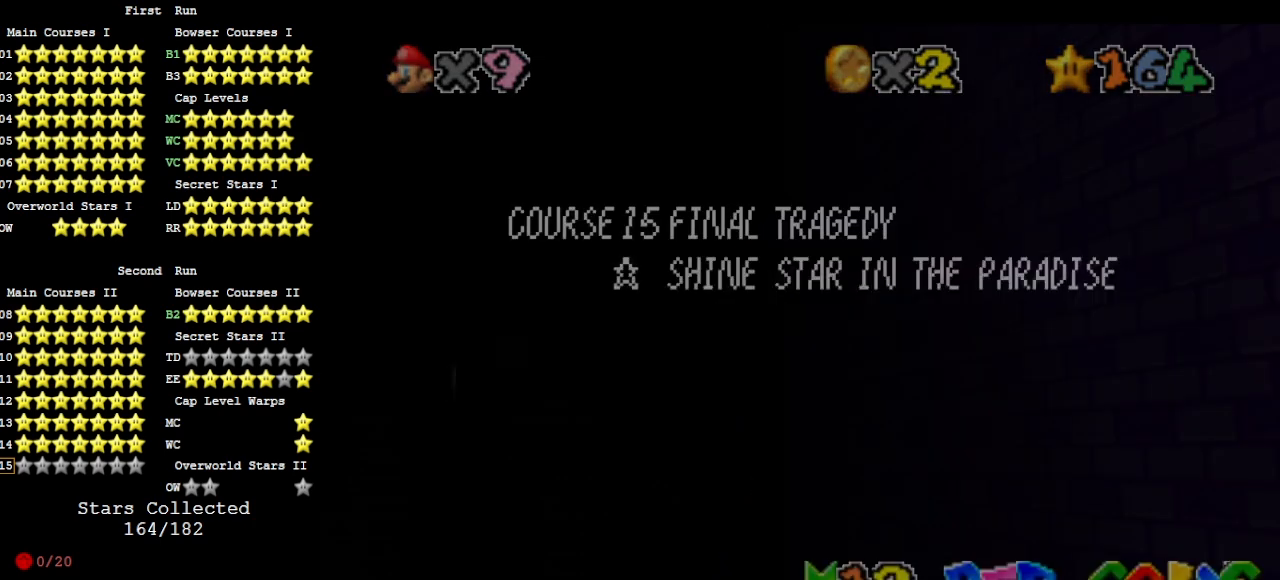
{"buttons": [], "left_stick": "center", "events": [[67, "A", "down"], [167, "A", "up"], [233, "A", "down"], [433, "A", "up"]]}
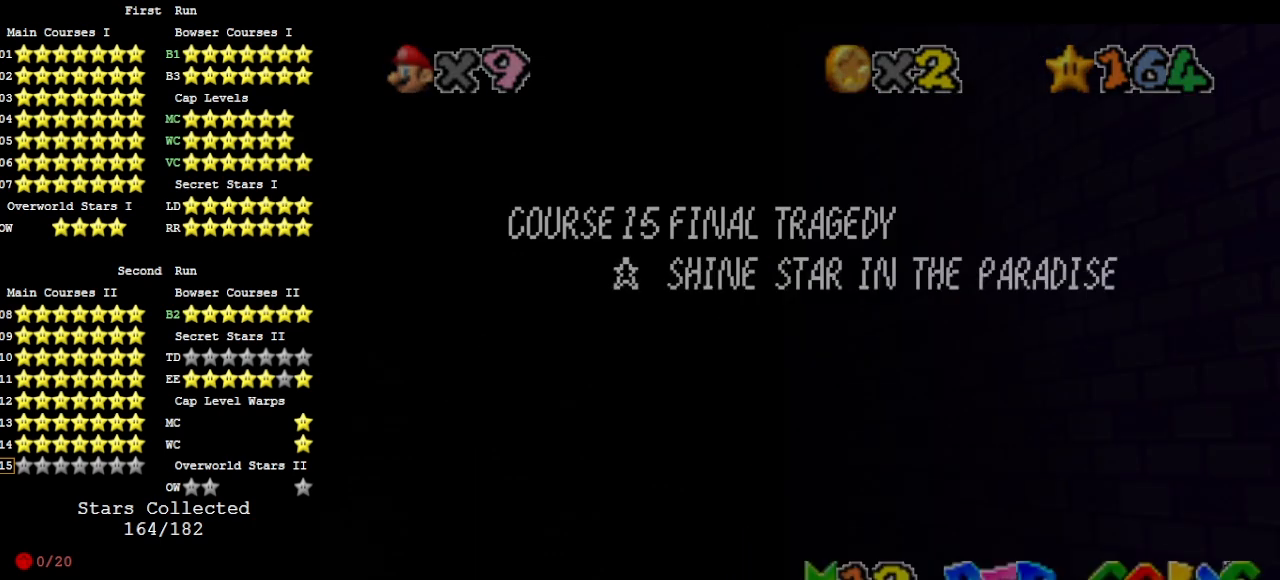
{"buttons": ["A"], "left_stick": "center", "events": [[100, "A", "down"], [233, "left_stick", "down"], [367, "left_stick", "center"]]}
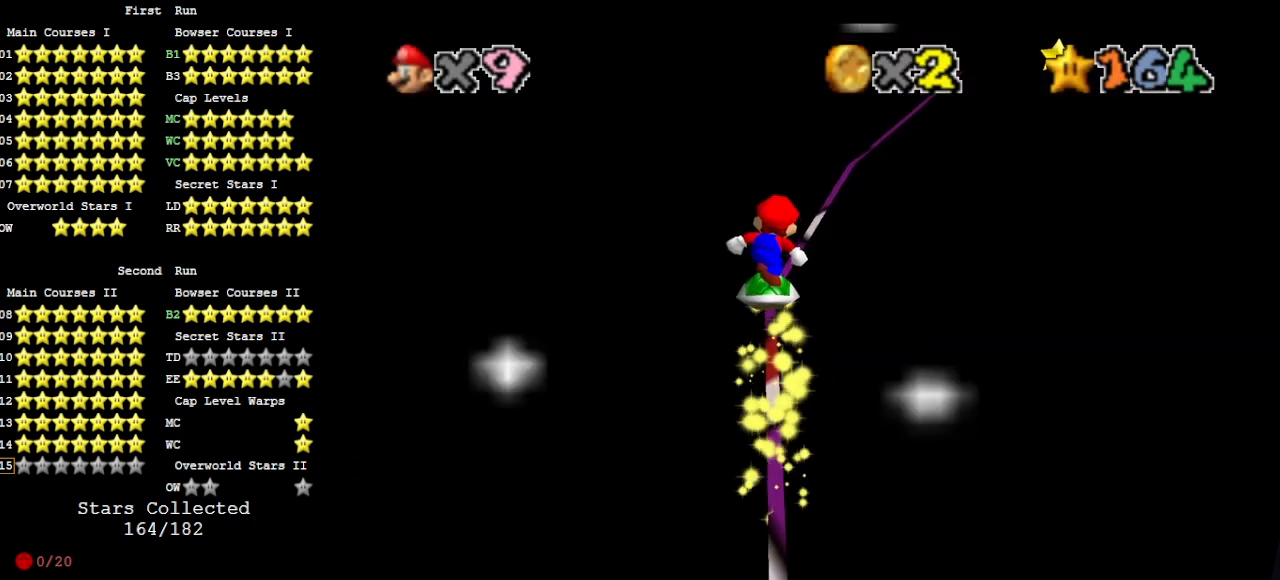
{"buttons": ["A"], "left_stick": "center", "events": [[267, "A", "up"], [467, "A", "down"]]}
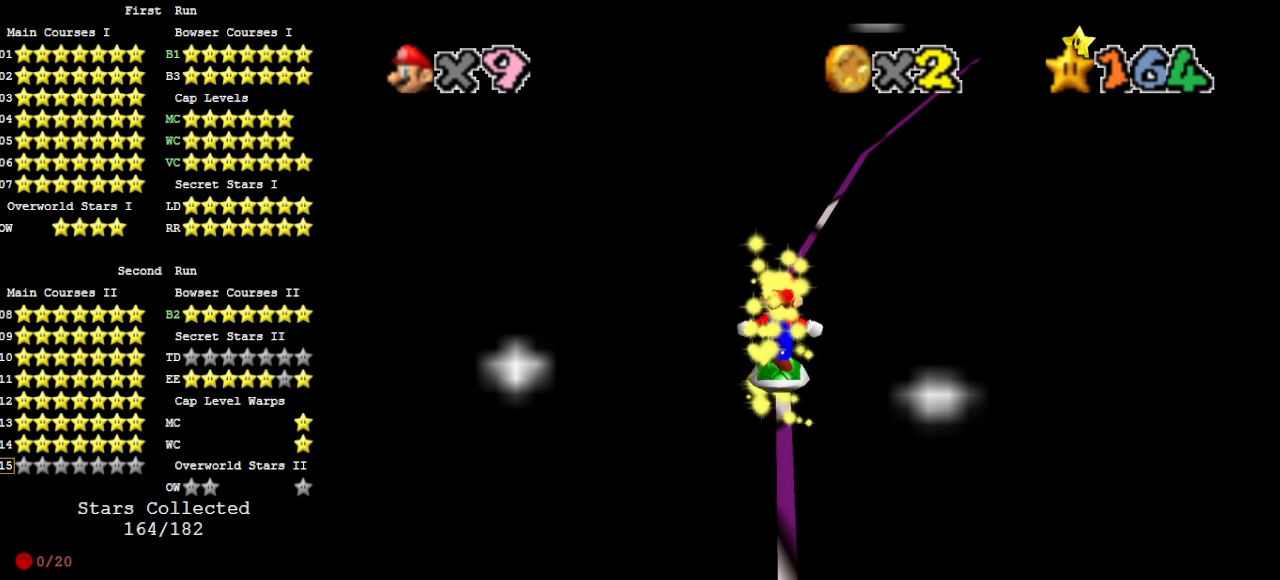
{"buttons": ["A"], "left_stick": "center", "events": []}
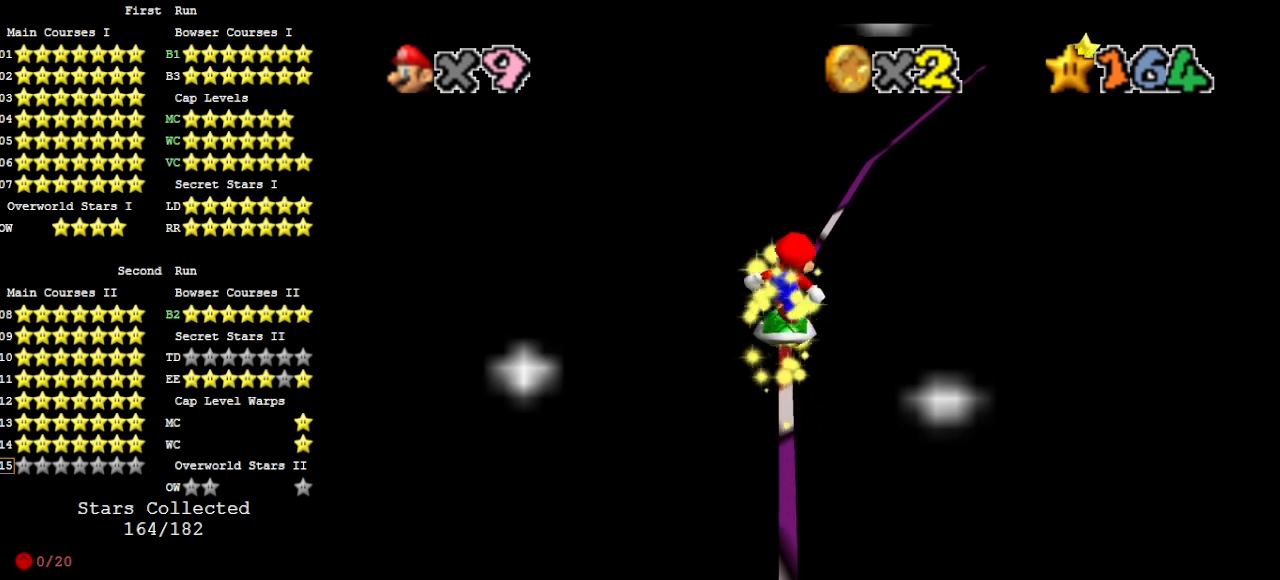
{"buttons": ["A"], "left_stick": "center", "events": [[167, "A", "up"], [267, "A", "down"]]}
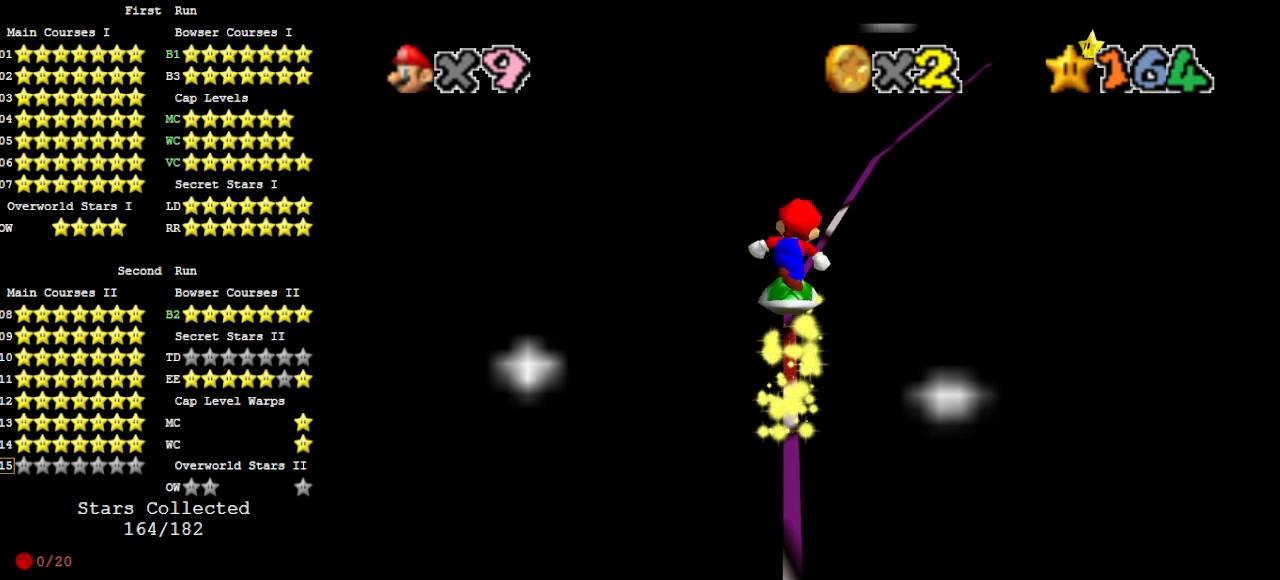
{"buttons": [], "left_stick": "center", "events": [[267, "A", "up"]]}
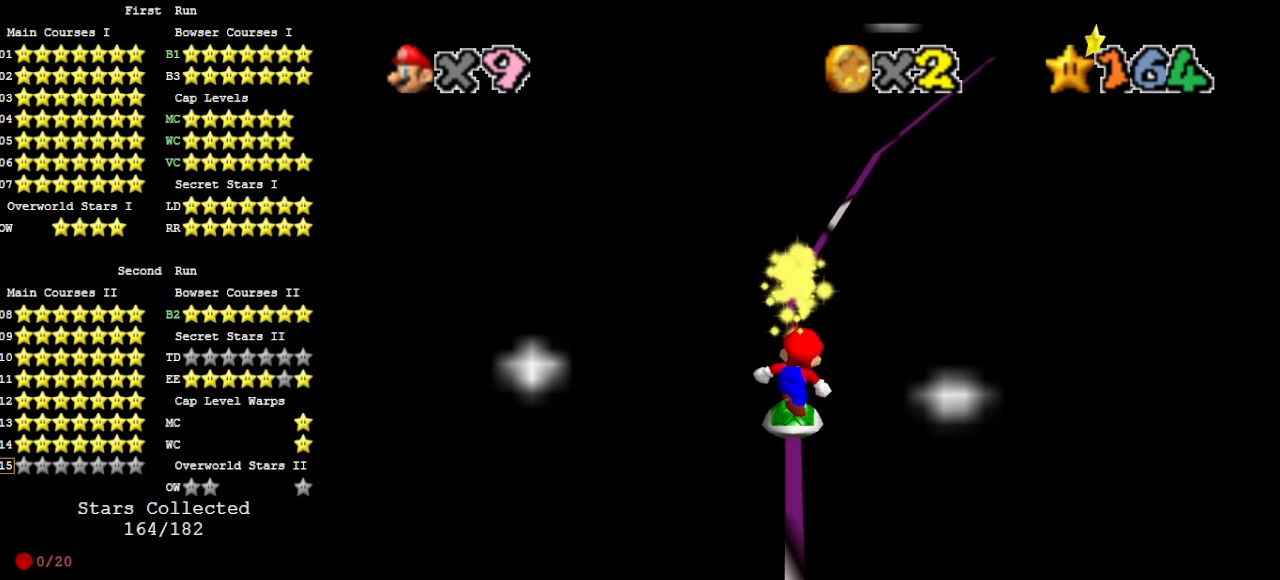
{"buttons": [], "left_stick": "center", "events": [[200, "A", "down"], [333, "A", "up"]]}
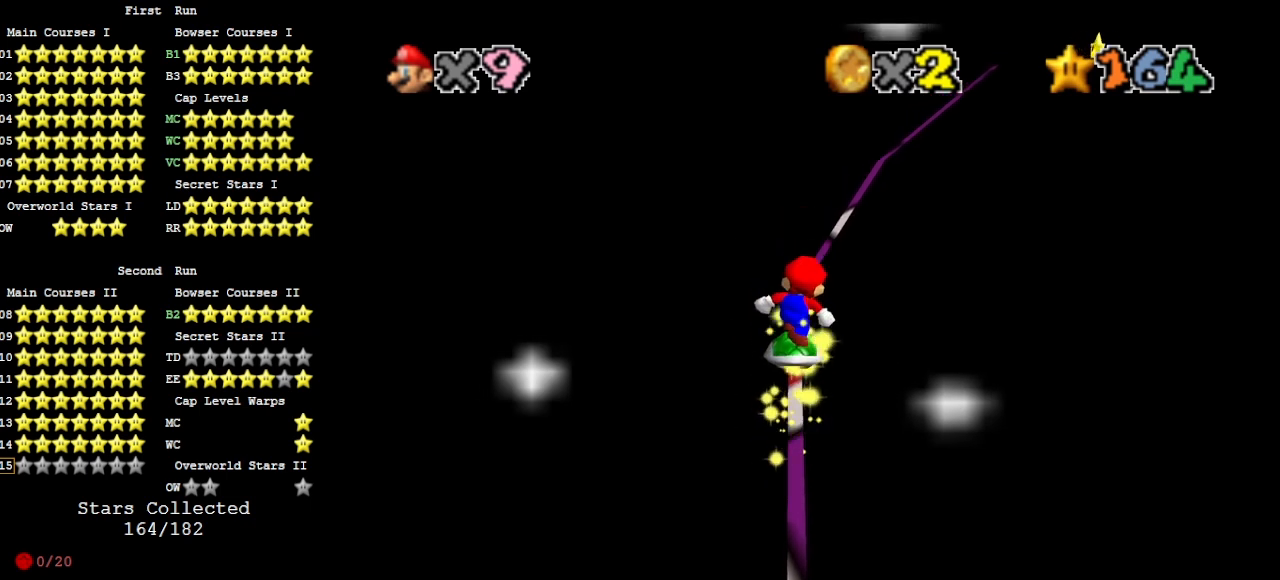
{"buttons": [], "left_stick": "center", "events": []}
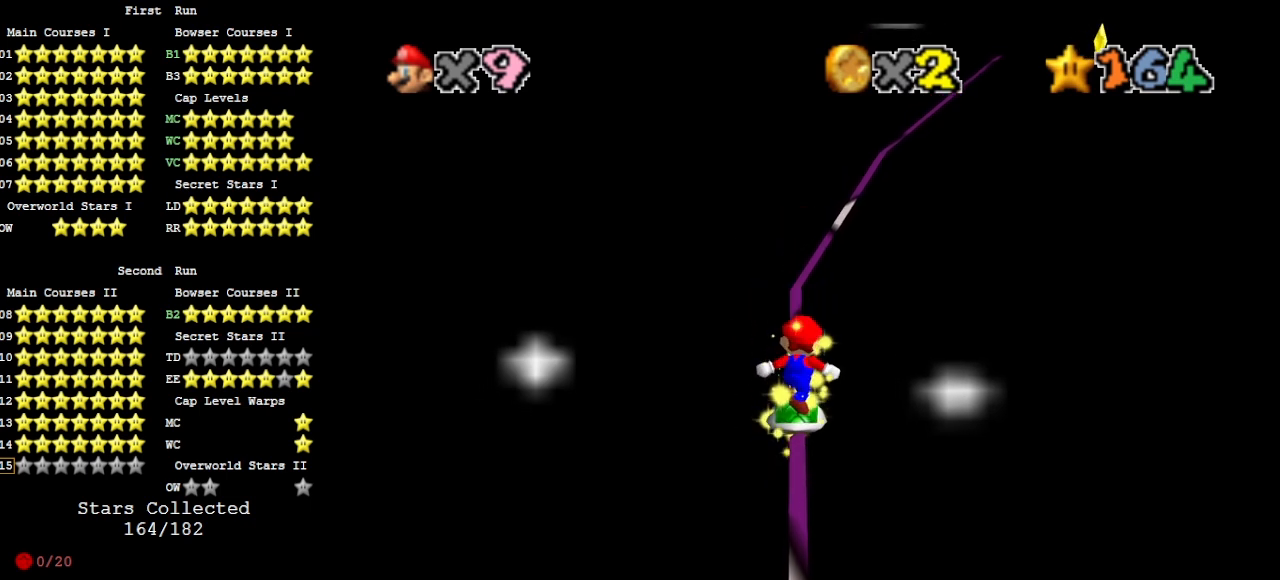
{"buttons": [], "left_stick": "center", "events": []}
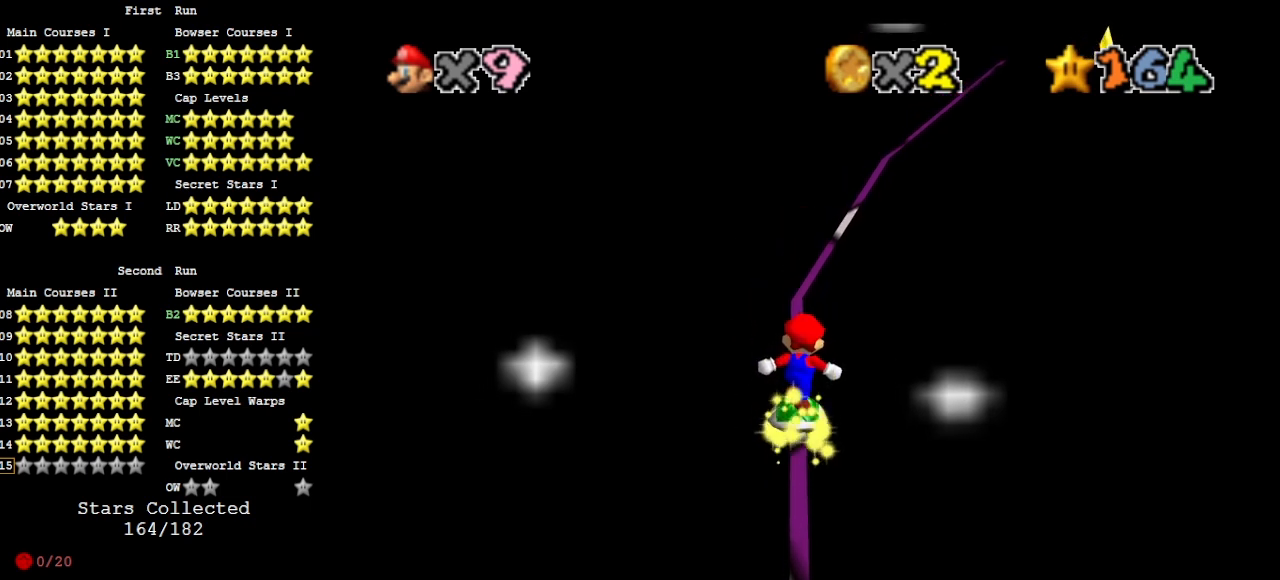
{"buttons": ["A"], "left_stick": "center", "events": [[467, "A", "down"]]}
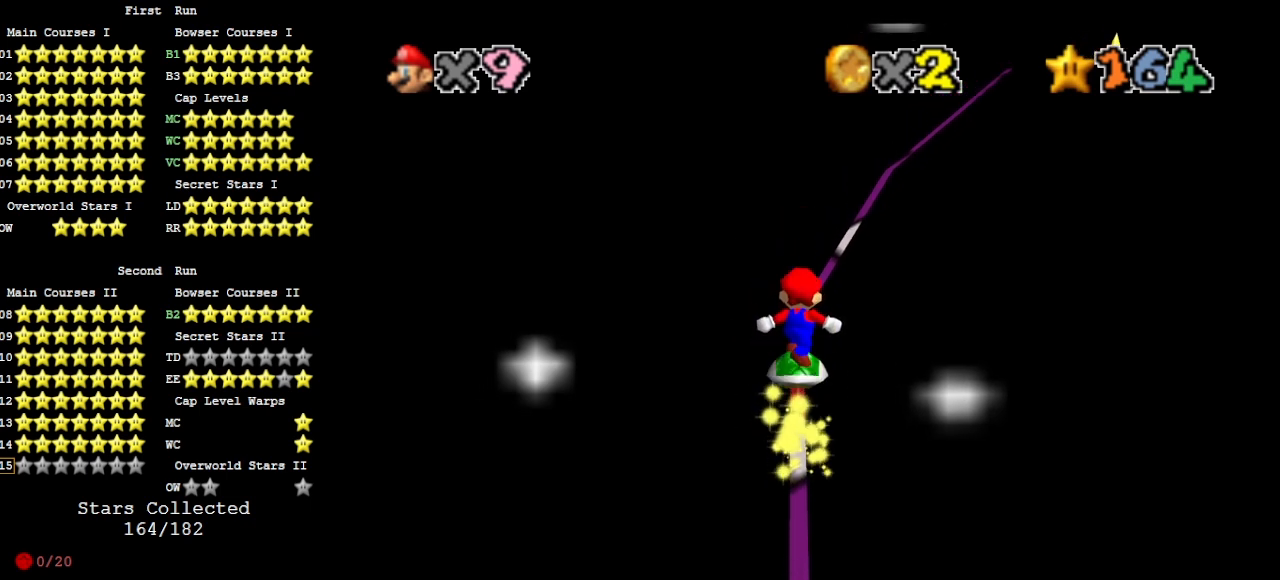
{"buttons": [], "left_stick": "center", "events": [[100, "A", "up"]]}
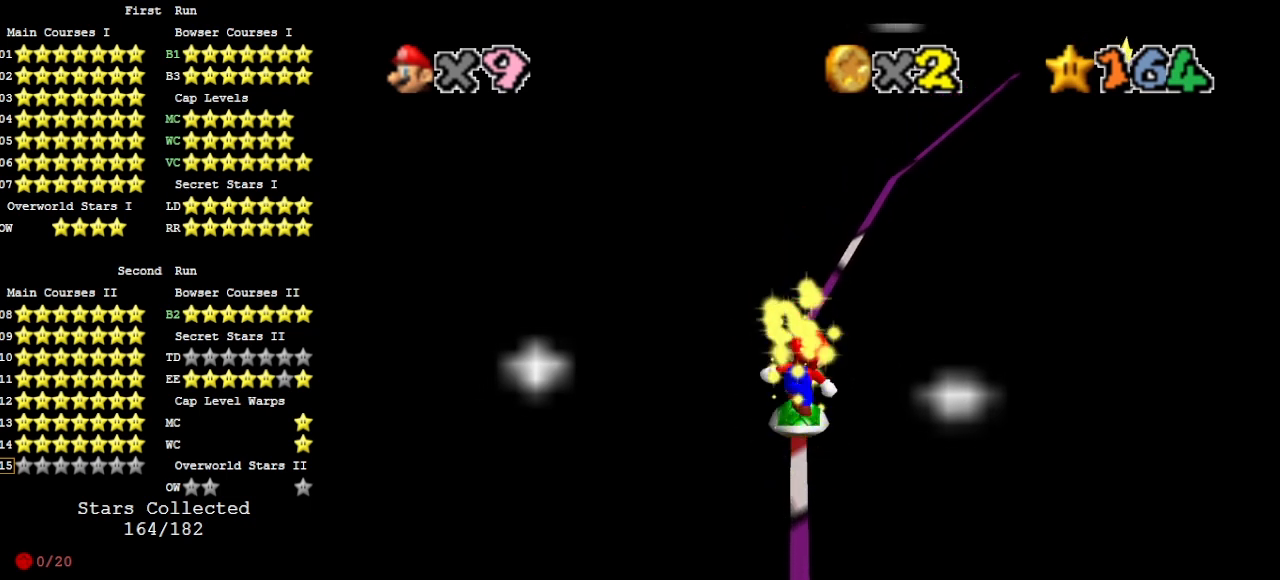
{"buttons": [], "left_stick": "center", "events": [[133, "A", "down"], [200, "A", "up"]]}
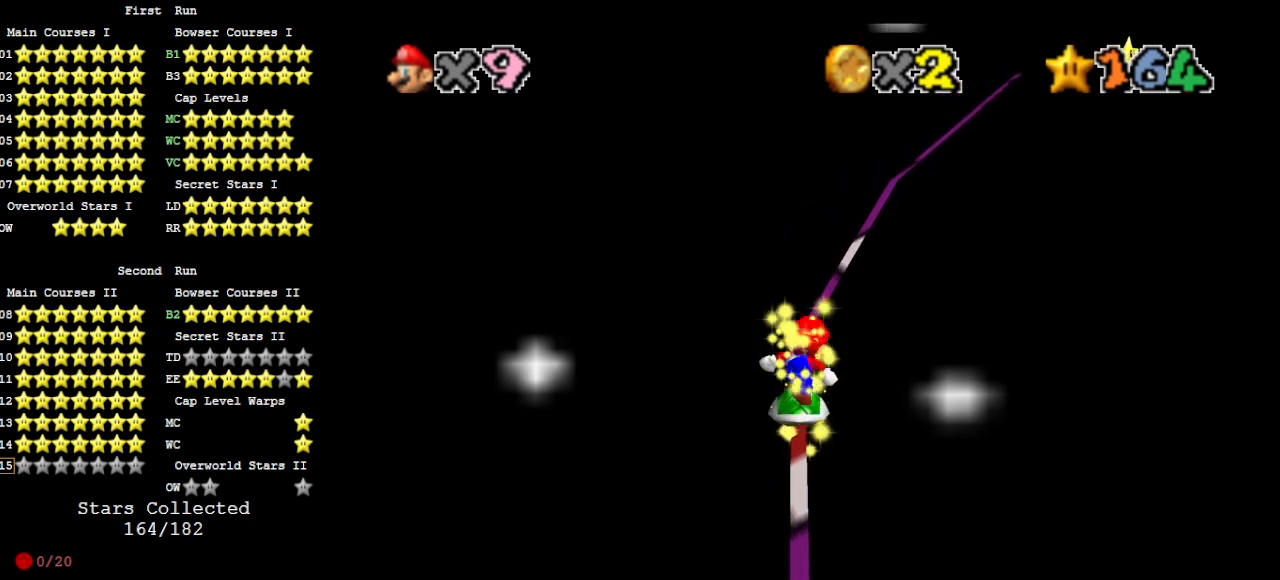
{"buttons": [], "left_stick": "center", "events": []}
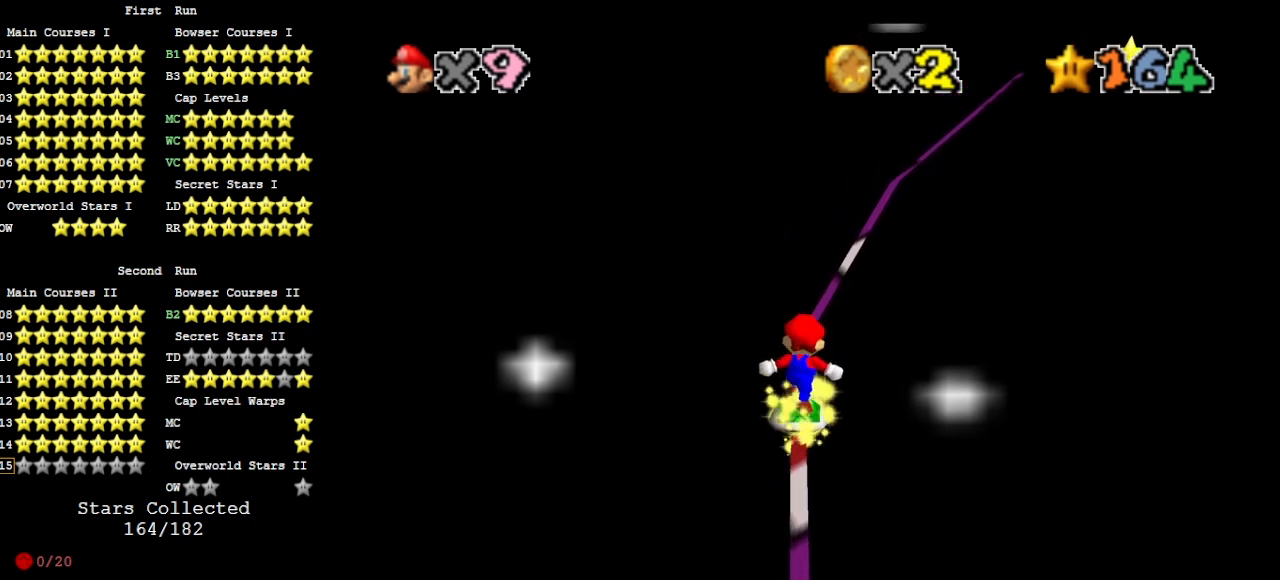
{"buttons": [], "left_stick": "center", "events": [[100, "A", "down"], [167, "A", "up"]]}
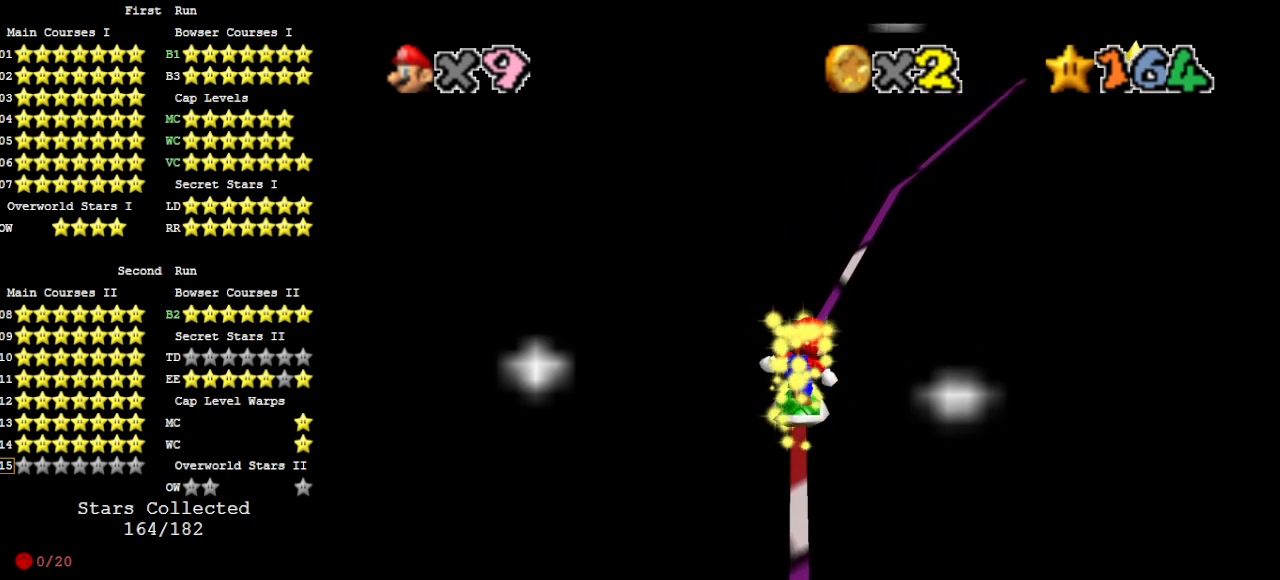
{"buttons": [], "left_stick": "center", "events": [[333, "A", "down"], [433, "A", "up"]]}
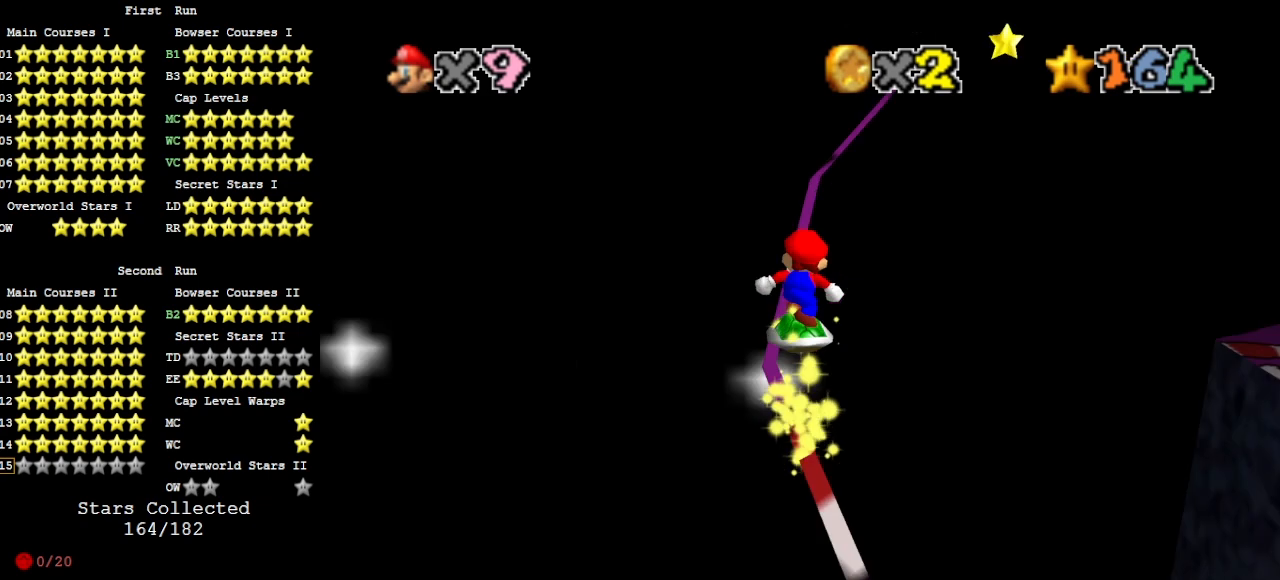
{"buttons": [], "left_stick": "center", "events": [[33, "C_LEFT", "down"], [100, "C_LEFT", "up"]]}
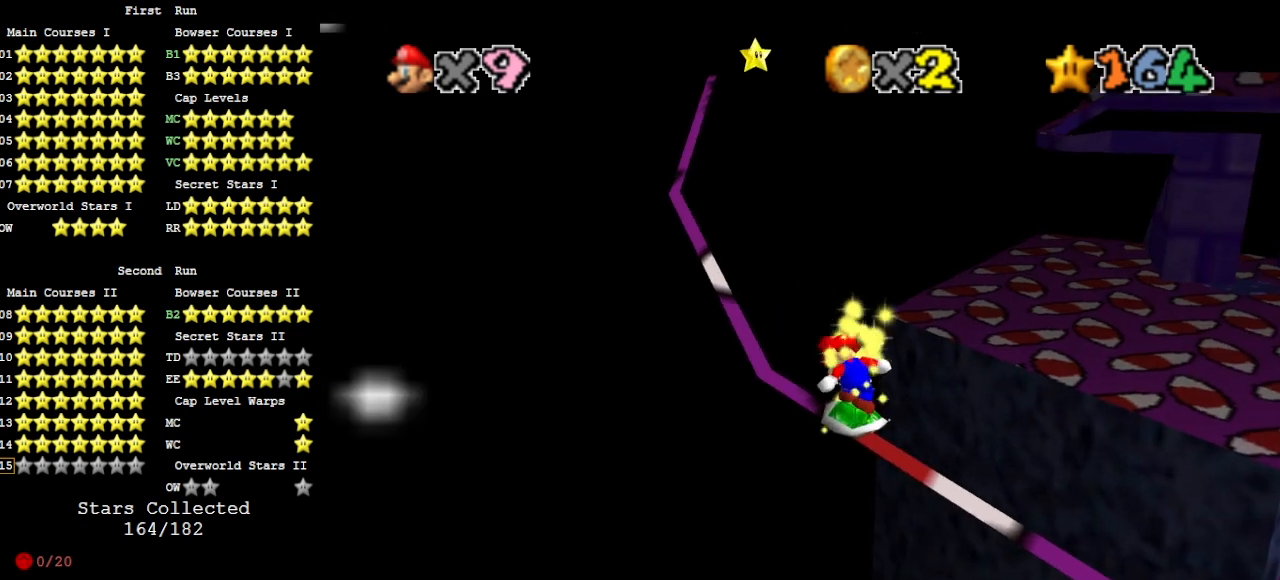
{"buttons": [], "left_stick": "center", "events": [[333, "A", "down"], [400, "A", "up"]]}
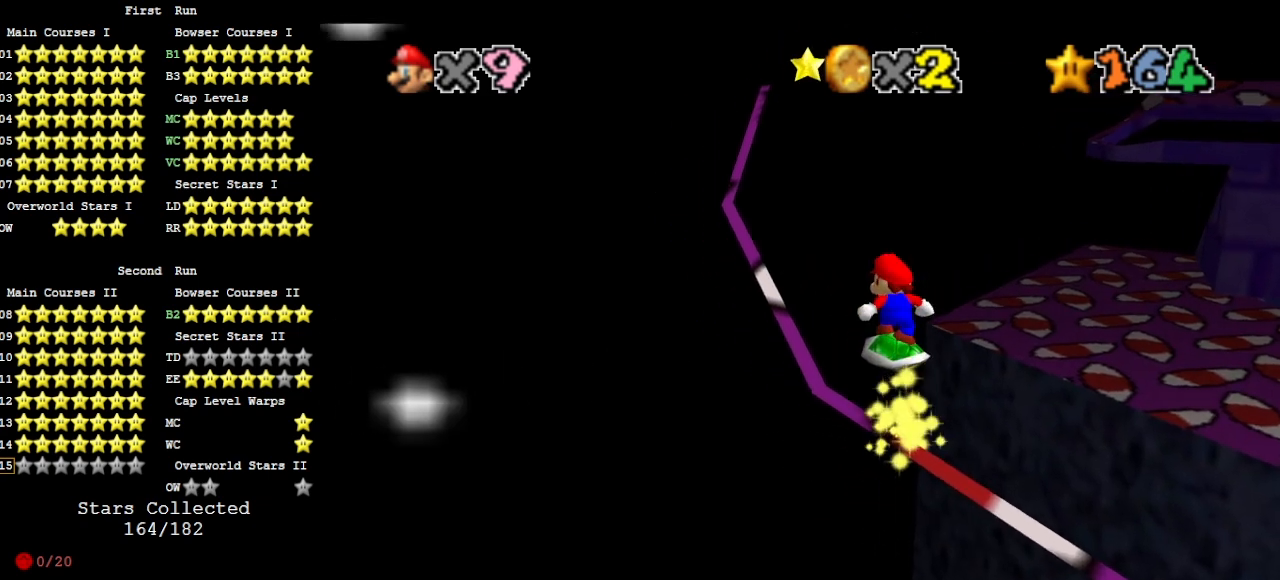
{"buttons": [], "left_stick": "center", "events": []}
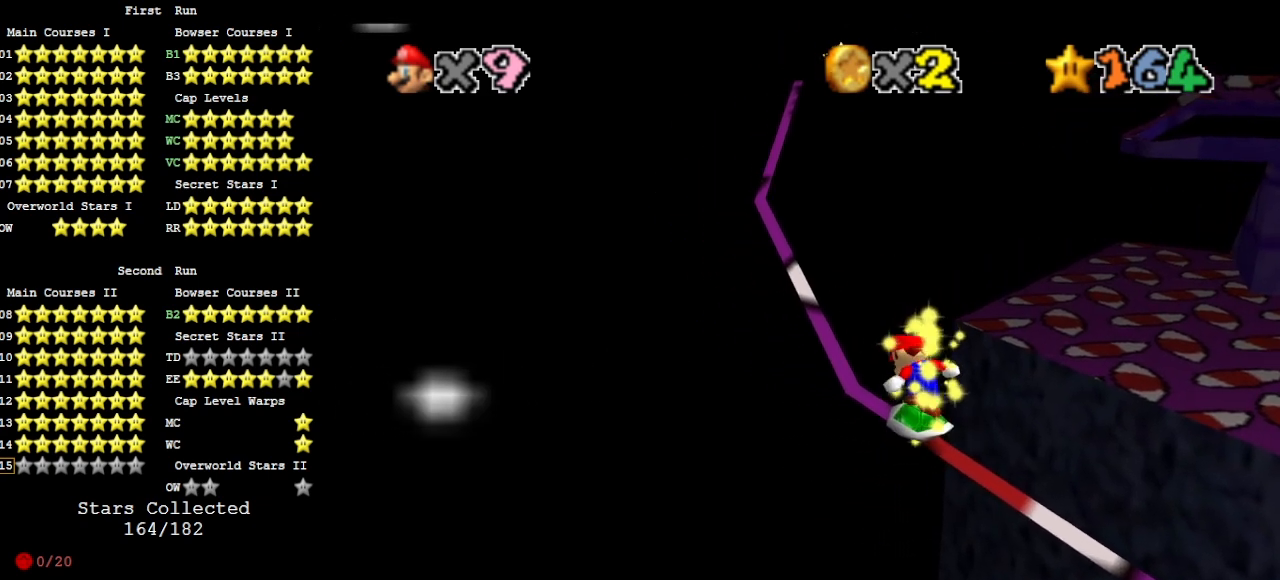
{"buttons": ["DPAD_RIGHT"], "left_stick": "center", "events": [[167, "A", "down"], [233, "A", "up"], [233, "DPAD_RIGHT", "down"]]}
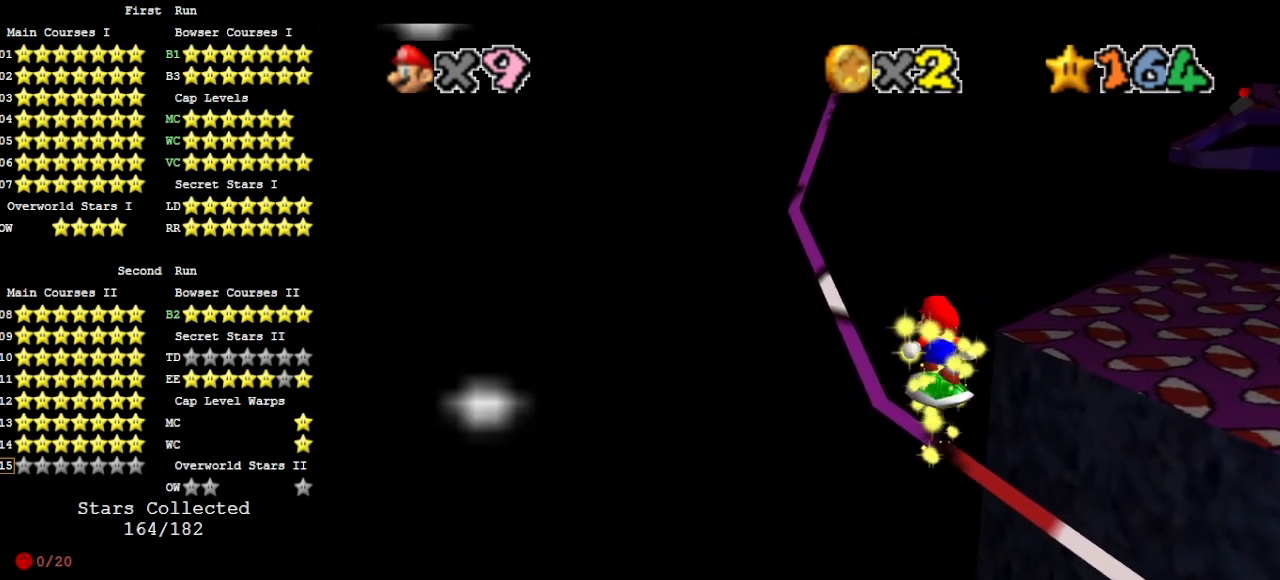
{"buttons": ["DPAD_RIGHT"], "left_stick": "center", "events": [[233, "A", "down"], [300, "A", "up"]]}
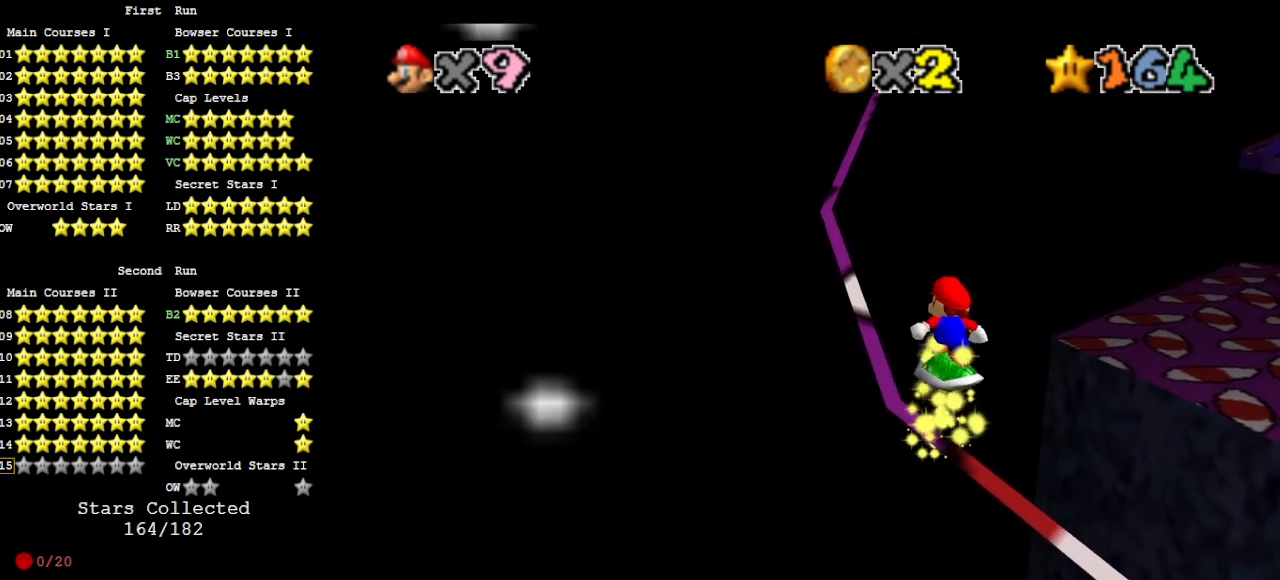
{"buttons": ["DPAD_RIGHT"], "left_stick": "center", "events": [[300, "A", "down"], [367, "A", "up"]]}
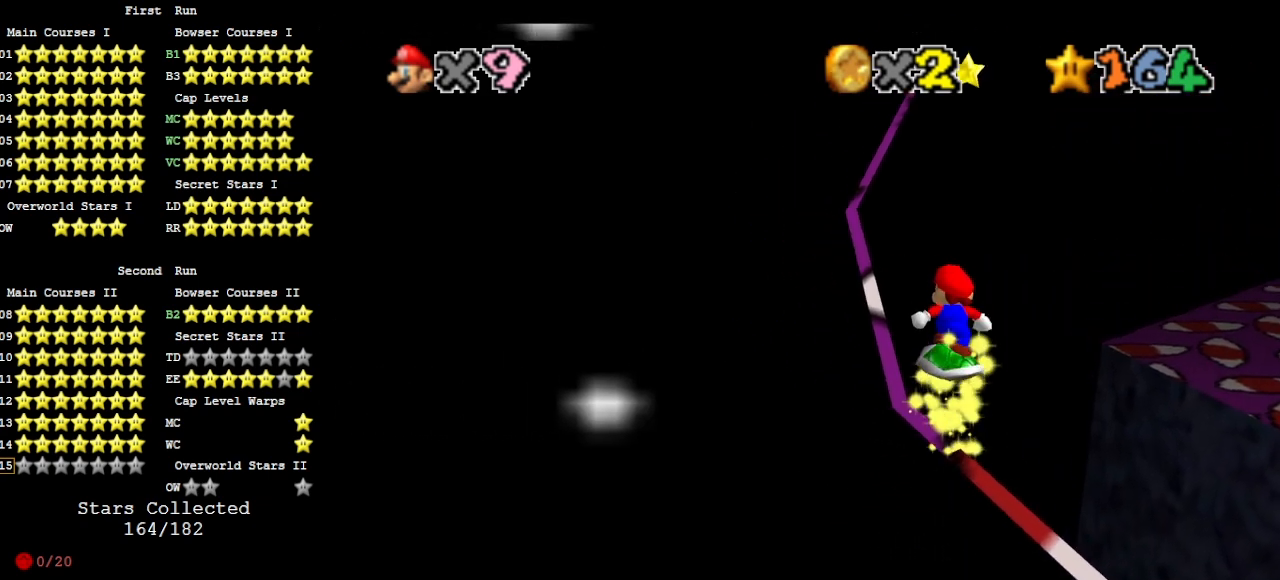
{"buttons": ["DPAD_RIGHT"], "left_stick": "center", "events": [[367, "A", "down"], [433, "A", "up"]]}